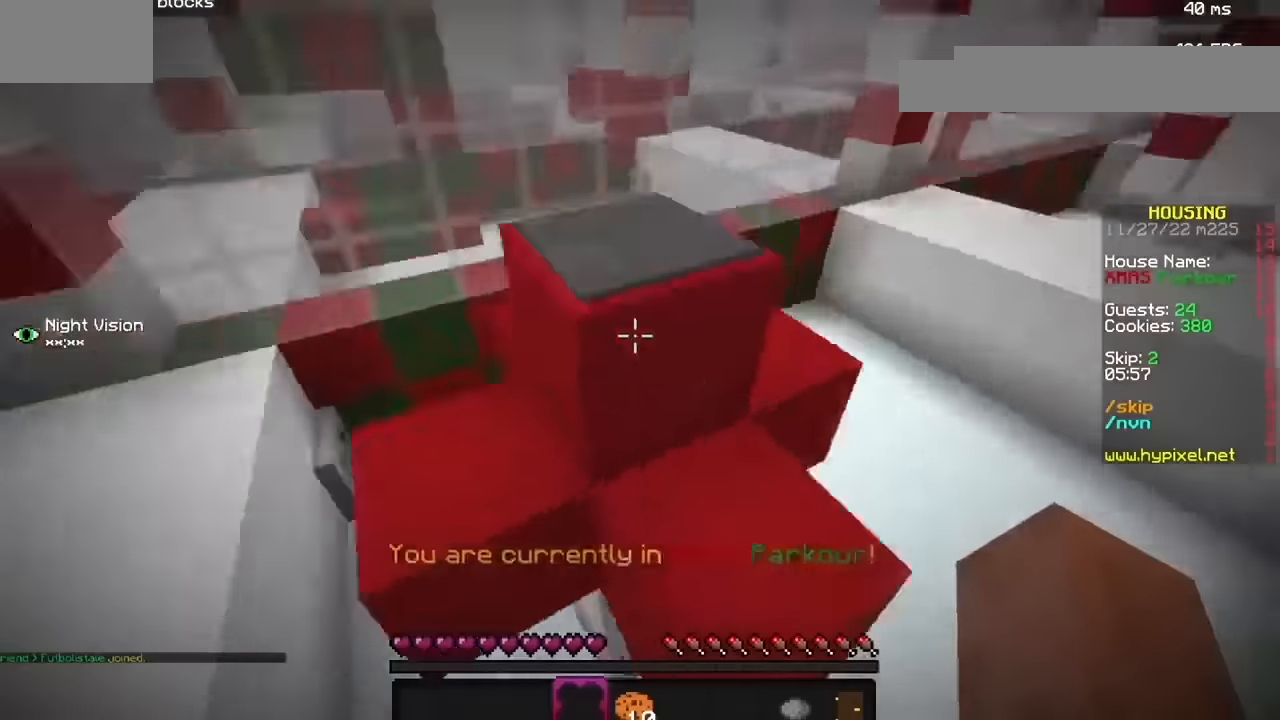
Gameplay with keyboard and mouse; each line is a JSON object with the keys and mouse buttons held at the frame after it. "events" lists presses ("down") and releases ("up") of "b", "h", "j", "mouse_left" and "mouse_right" between this image and that frame as [ms after this image, input, new state], when the widget could be followed in between. "mouse_left", "mouse_right" = the "left", "right" buttons of the "mouse" list. No other keys are recorded. Fast repeated clicks can show as one long hold. Mouse movement is not recorded.
{"keys": [], "mouse": [], "events": [[67, "h", "down"], [234, "h", "up"]]}
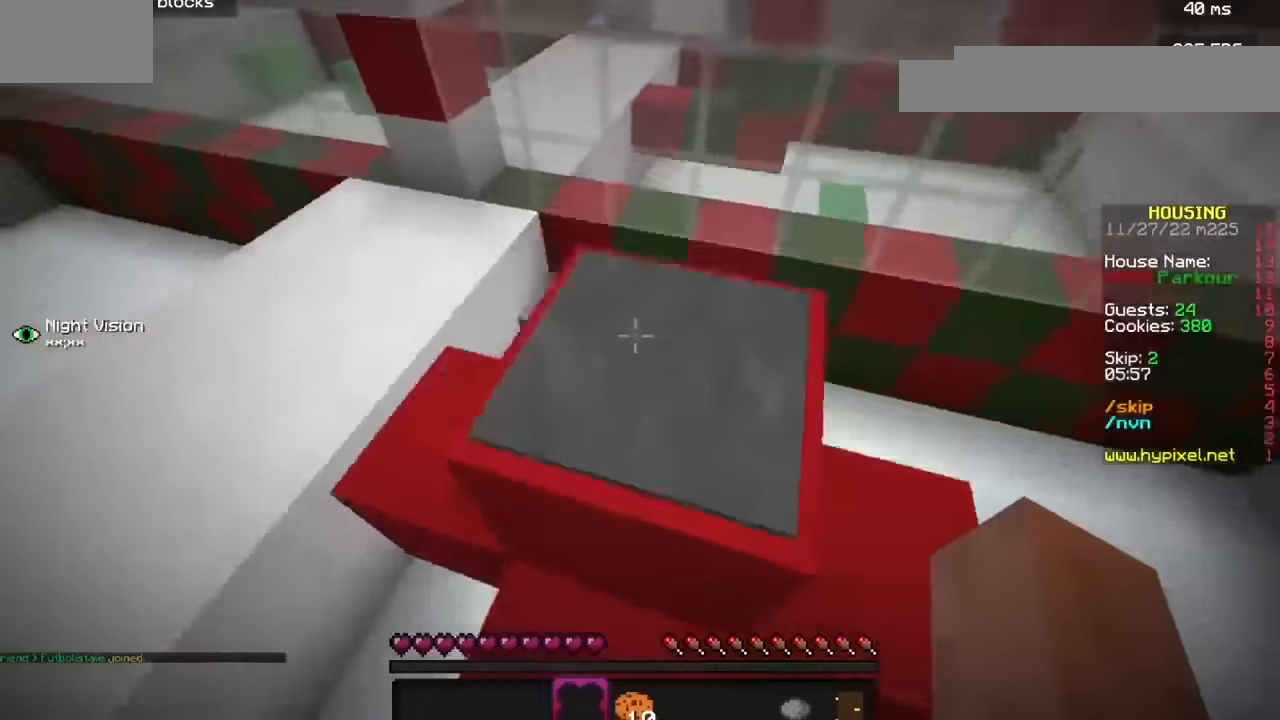
{"keys": [], "mouse": [], "events": [[67, "h", "down"], [334, "h", "up"]]}
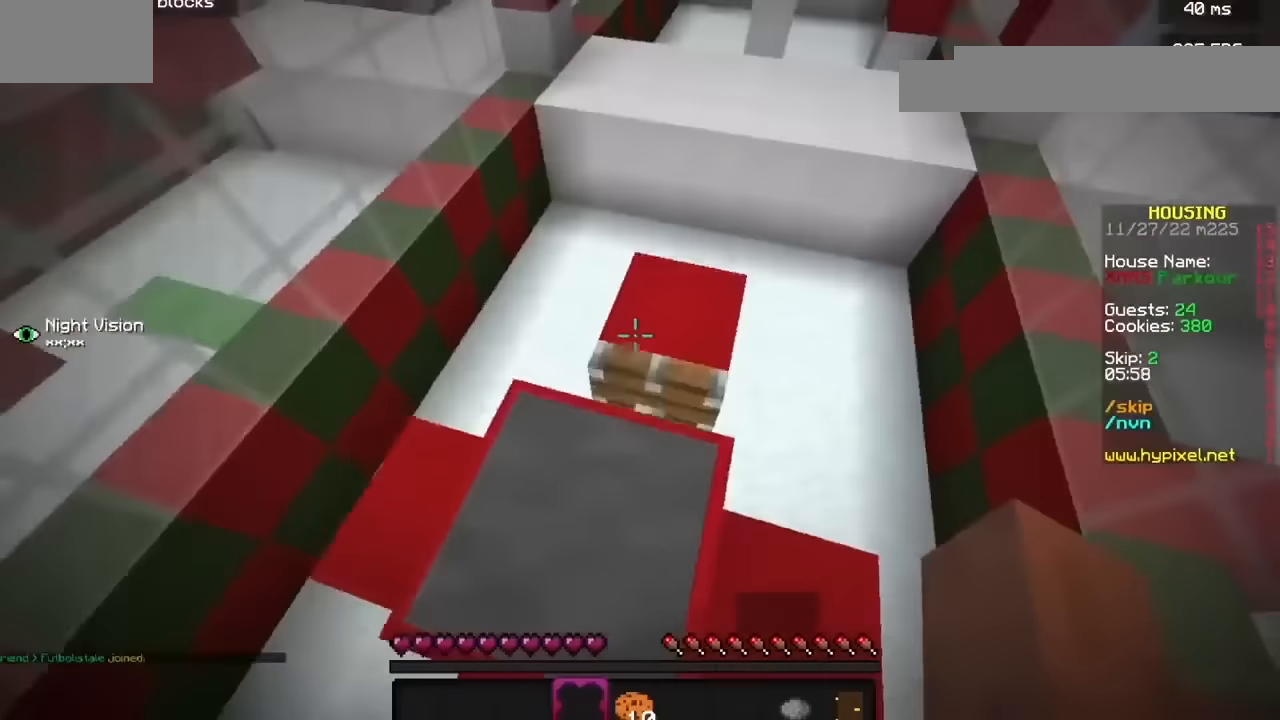
{"keys": [], "mouse": [], "events": []}
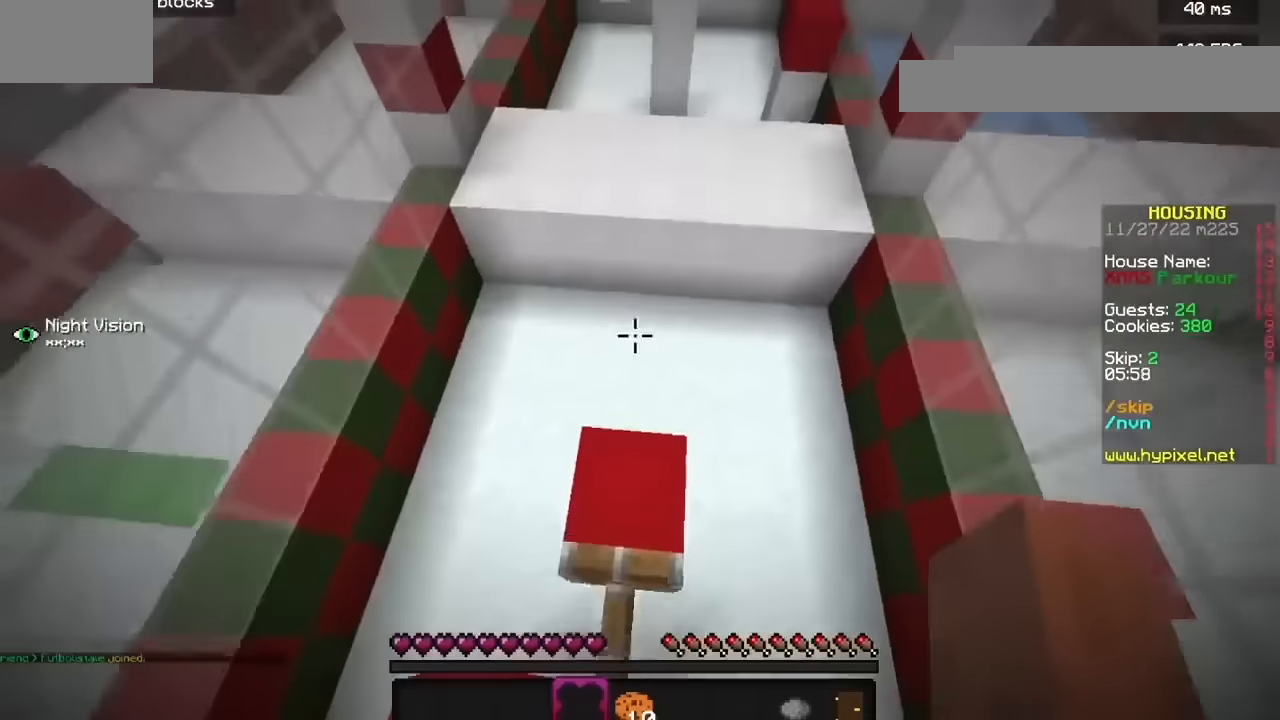
{"keys": [], "mouse": [], "events": []}
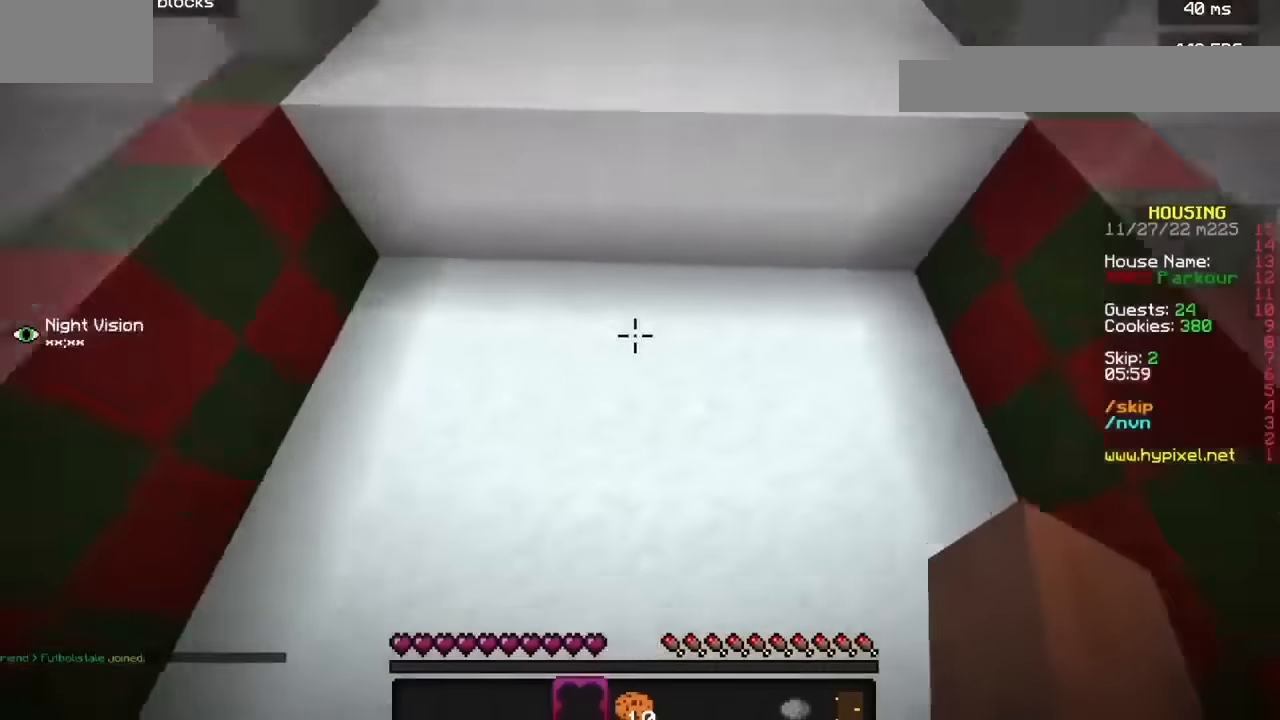
{"keys": [], "mouse": [], "events": []}
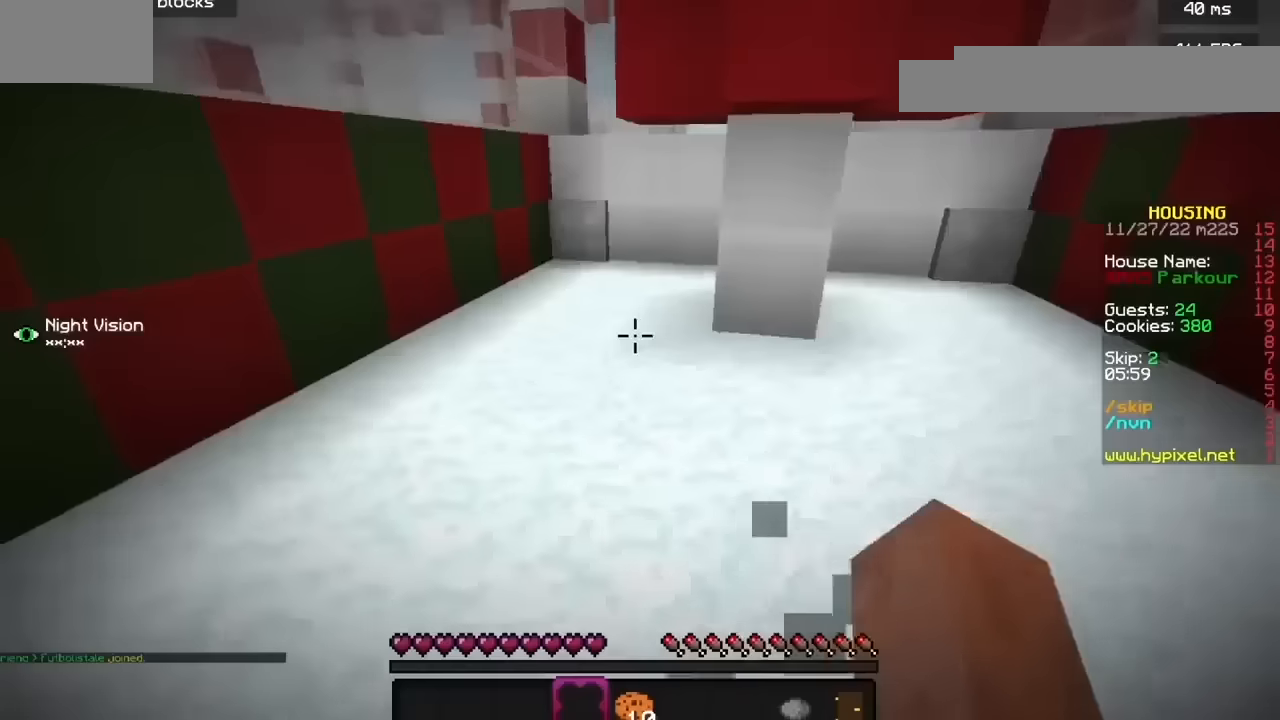
{"keys": [], "mouse": [], "events": []}
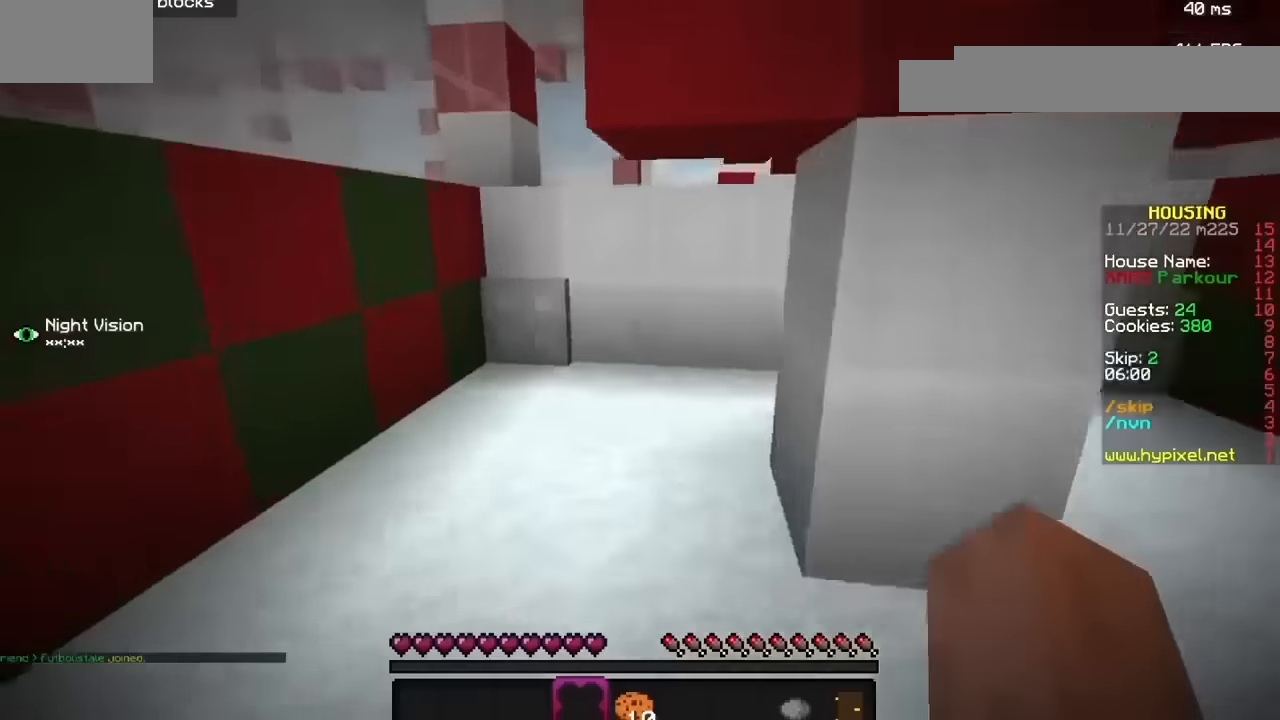
{"keys": [], "mouse": [], "events": []}
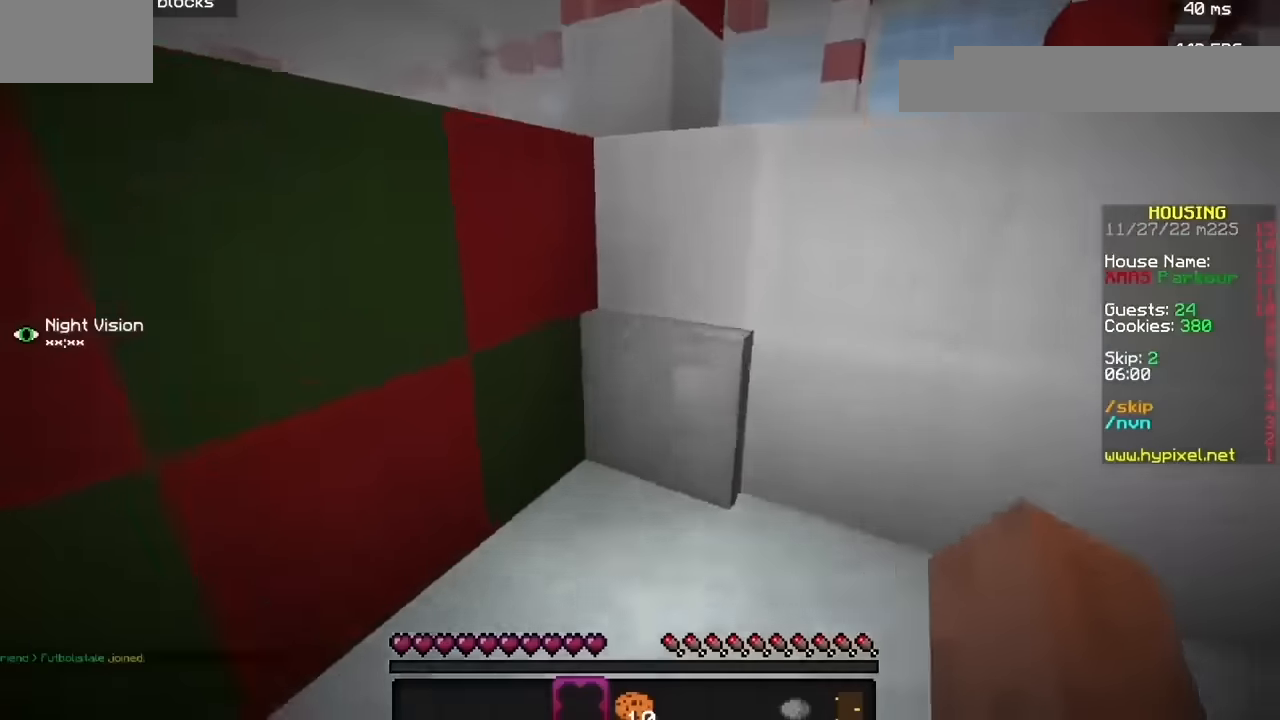
{"keys": [], "mouse": [], "events": []}
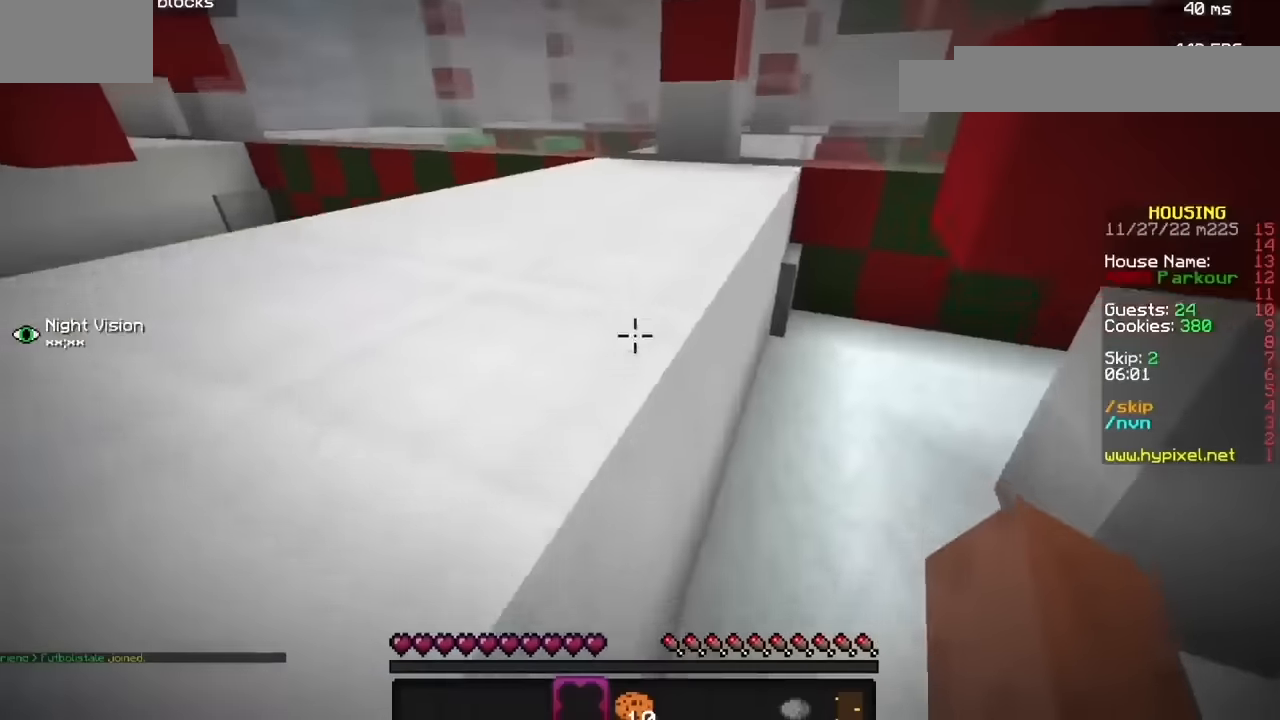
{"keys": ["h"], "mouse": [], "events": [[33, "h", "down"], [267, "j", "down"], [400, "j", "up"]]}
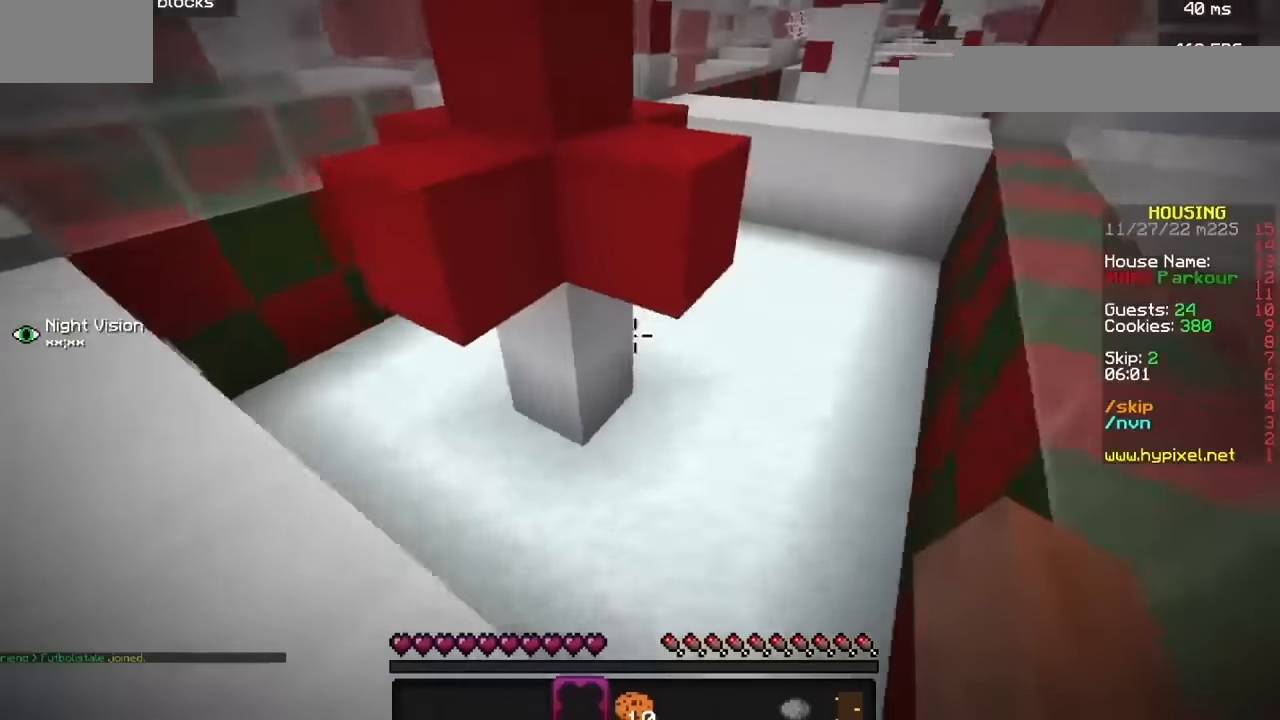
{"keys": [], "mouse": [], "events": [[34, "h", "up"]]}
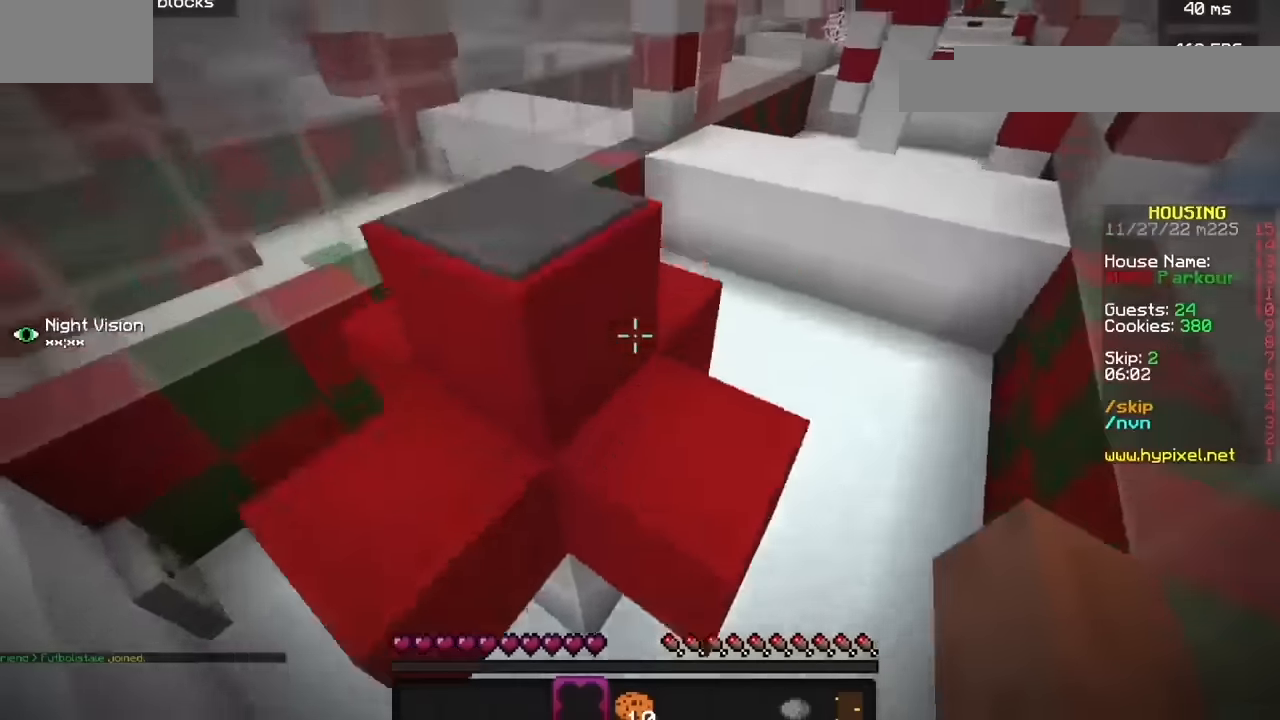
{"keys": [], "mouse": [], "events": [[167, "h", "down"], [400, "h", "up"]]}
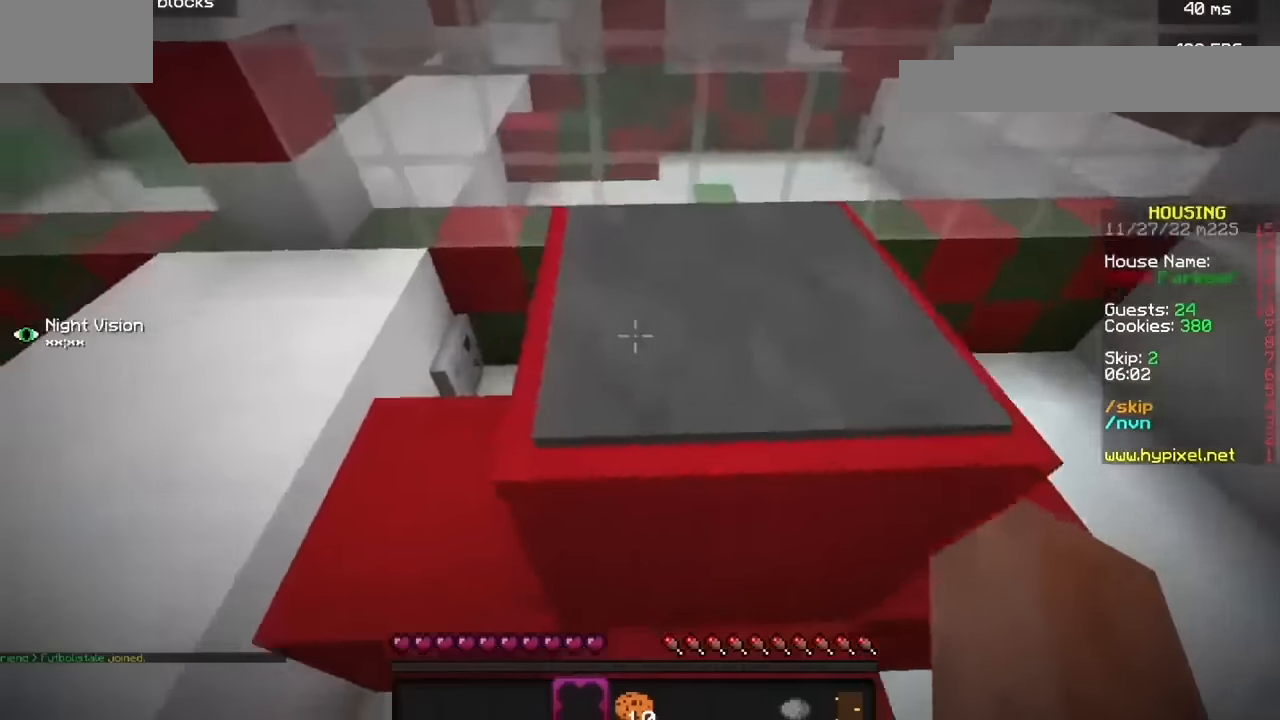
{"keys": [], "mouse": [], "events": []}
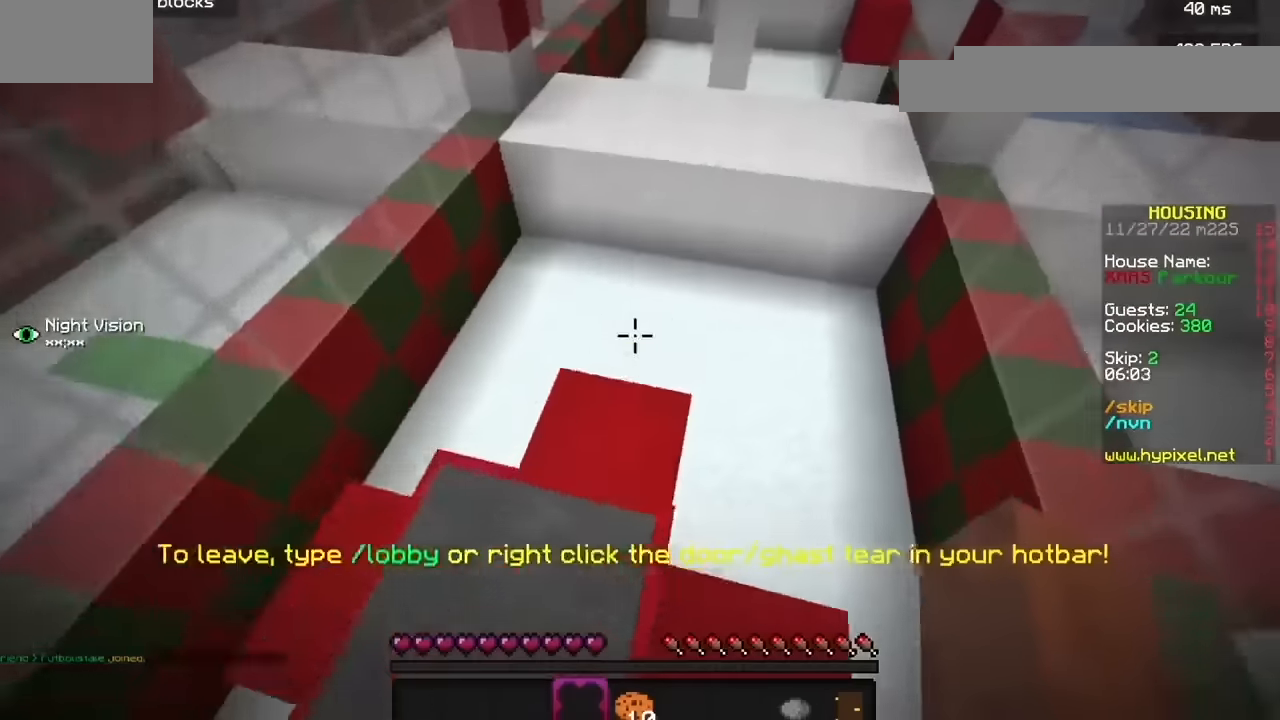
{"keys": [], "mouse": [], "events": []}
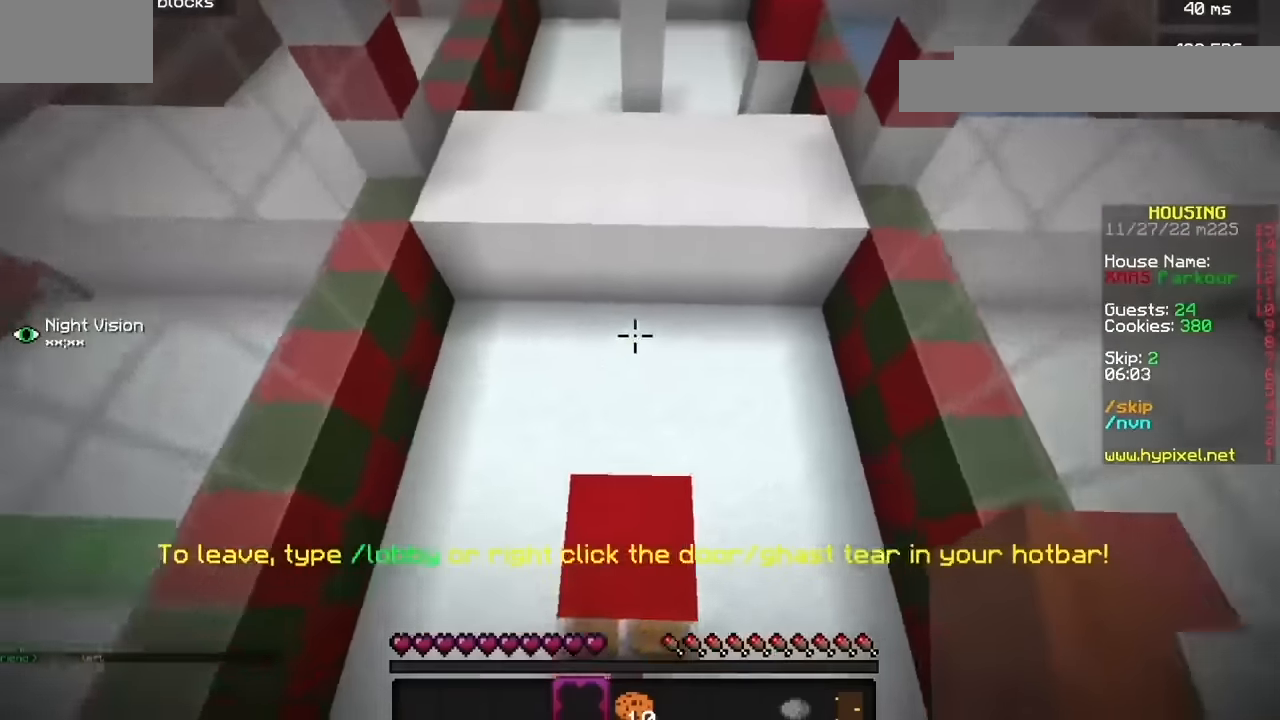
{"keys": [], "mouse": [], "events": []}
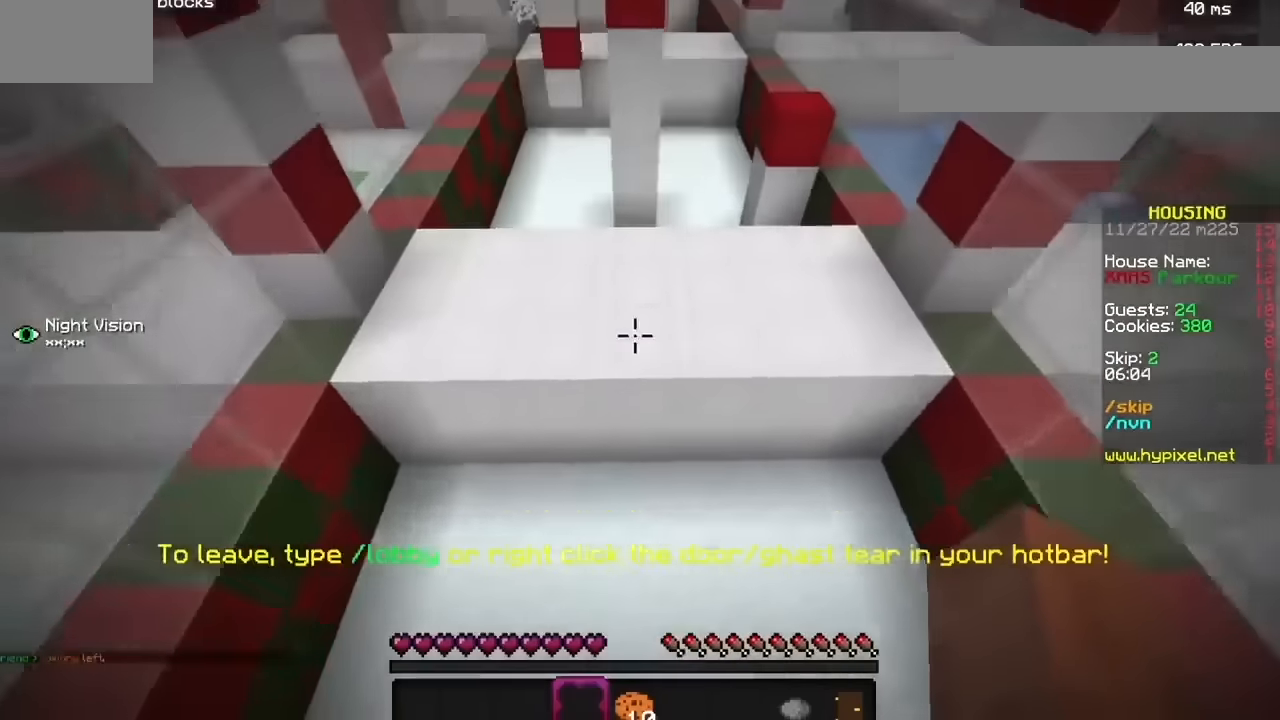
{"keys": [], "mouse": [], "events": []}
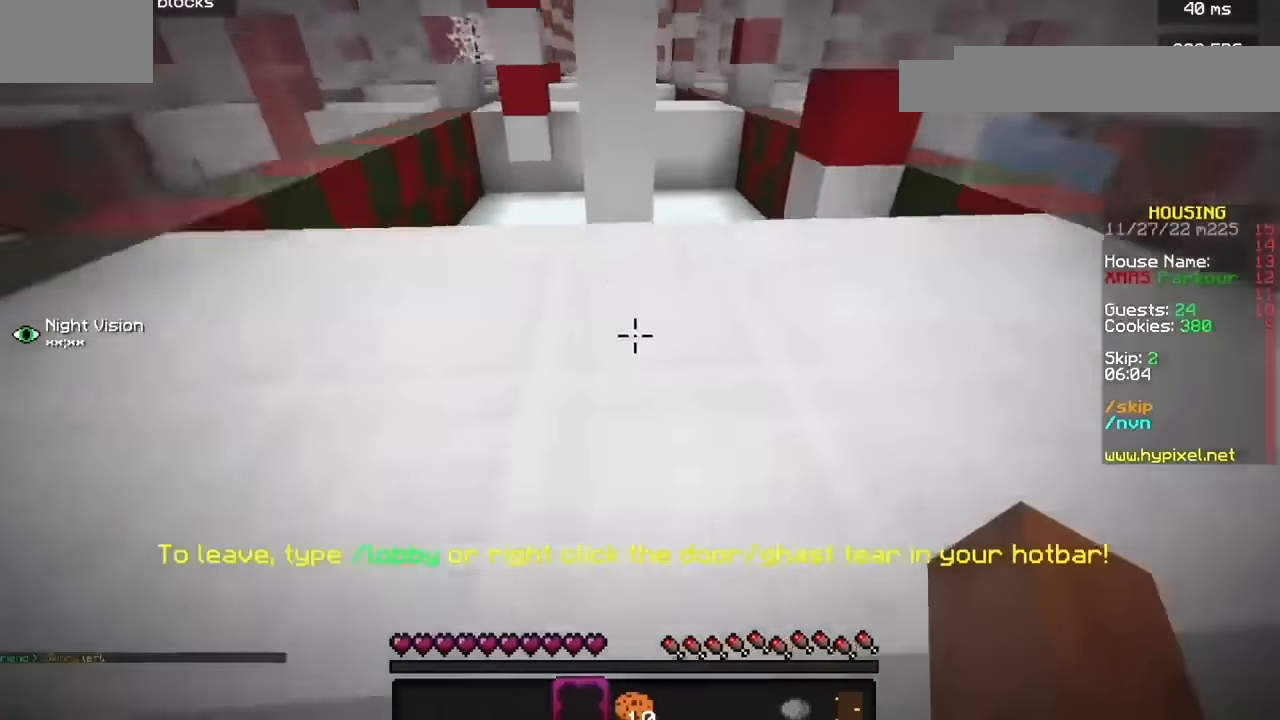
{"keys": [], "mouse": [], "events": [[201, "b", "down"], [400, "b", "up"]]}
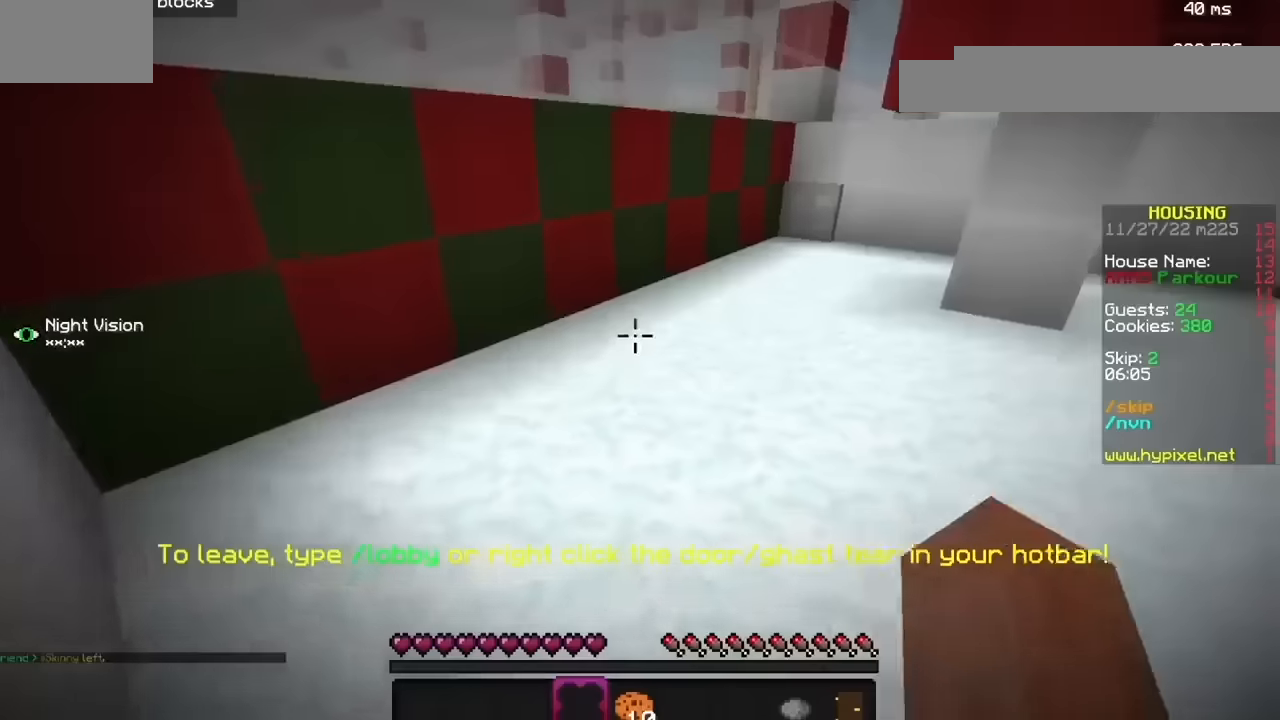
{"keys": [], "mouse": ["left"], "events": [[300, "mouse_left", "down"], [401, "mouse_left", "up"], [434, "mouse_left", "down"]]}
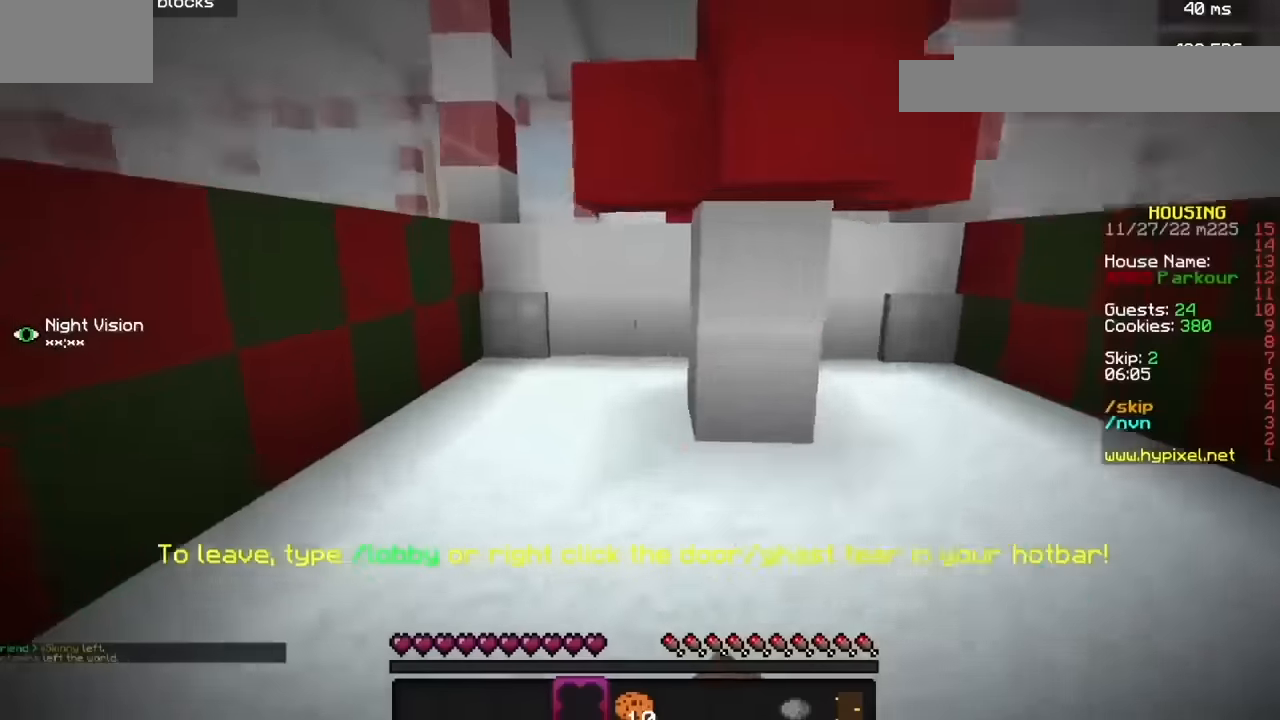
{"keys": [], "mouse": [], "events": [[233, "mouse_left", "up"]]}
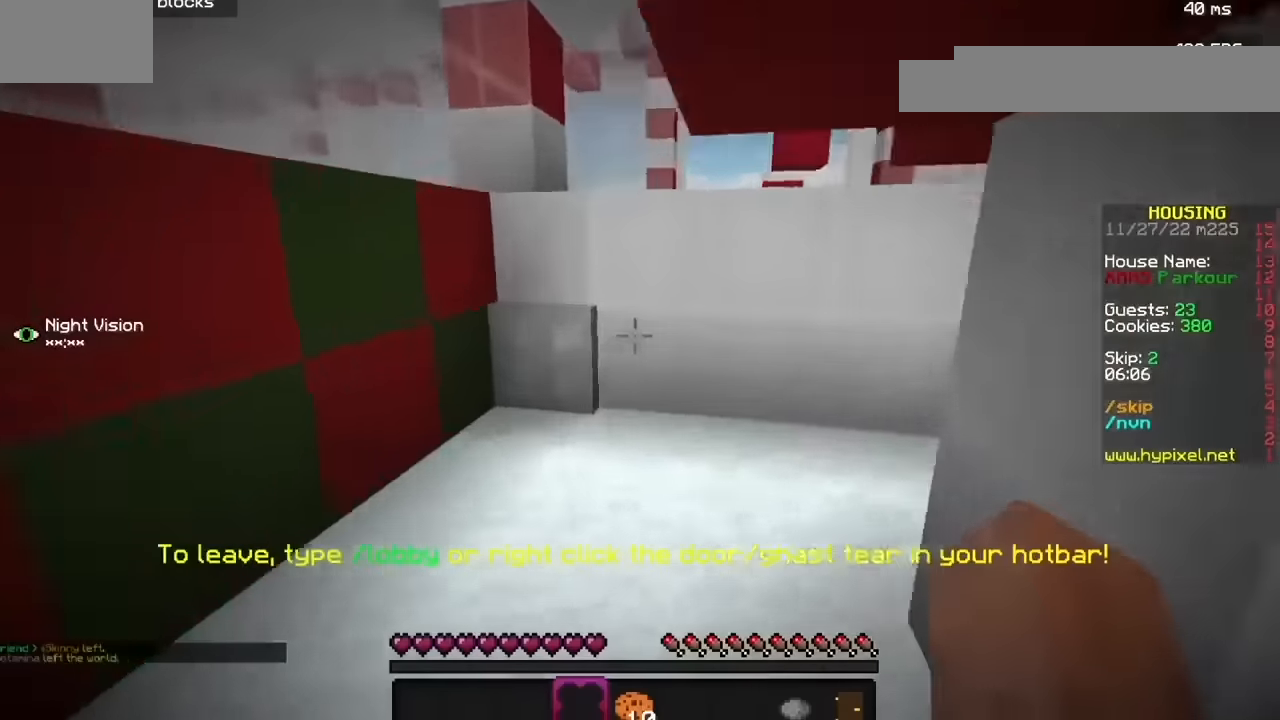
{"keys": [], "mouse": [], "events": []}
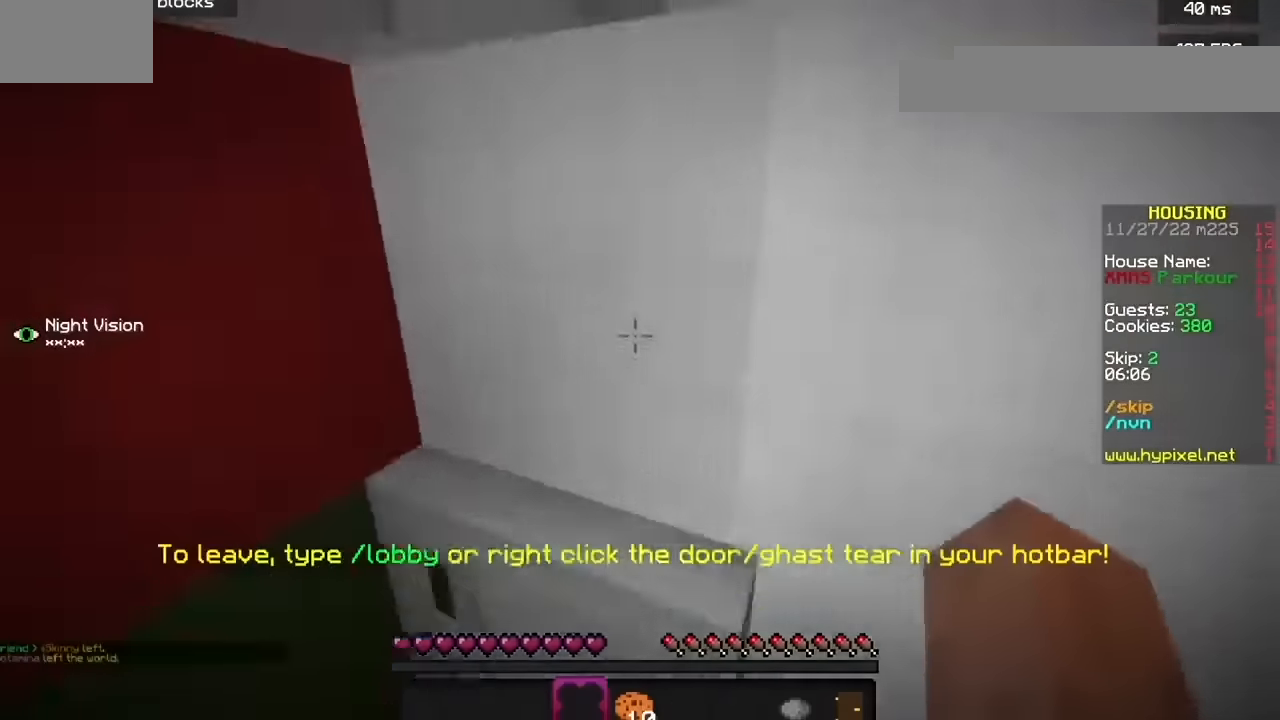
{"keys": ["h"], "mouse": [], "events": [[400, "h", "down"]]}
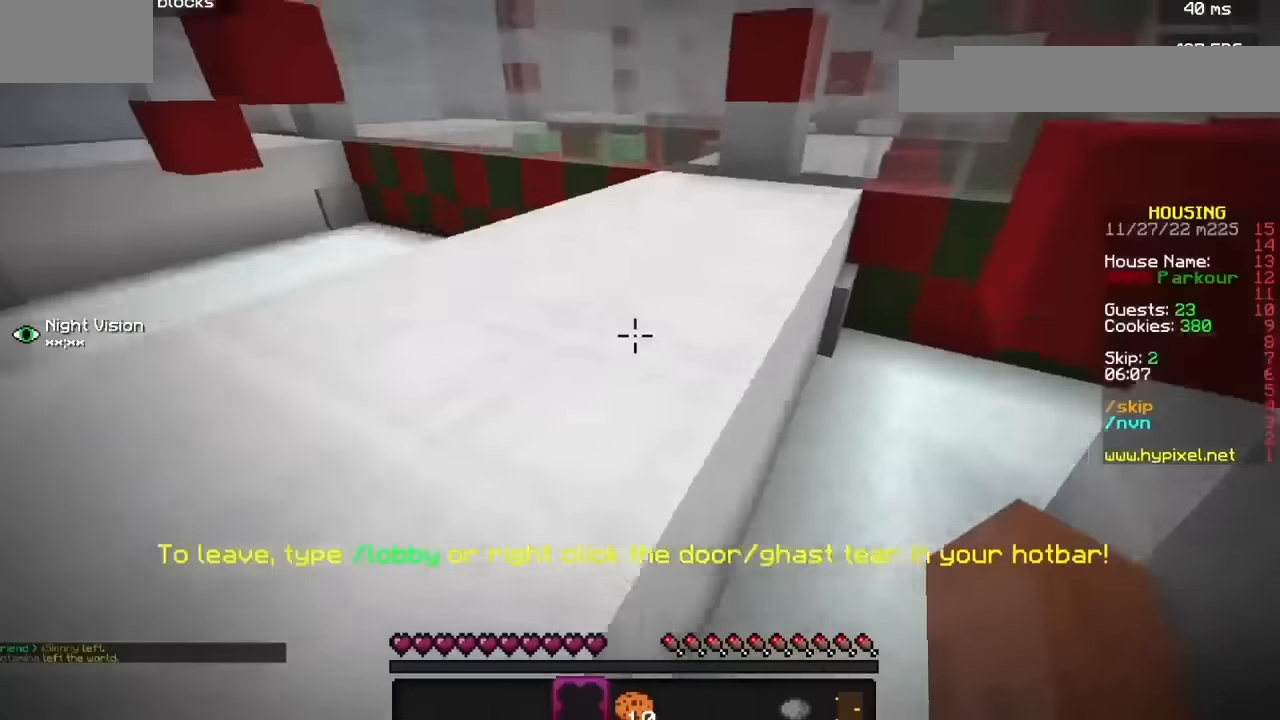
{"keys": [], "mouse": ["left"], "events": [[200, "j", "down"], [334, "j", "up"], [367, "mouse_left", "down"], [467, "h", "up"]]}
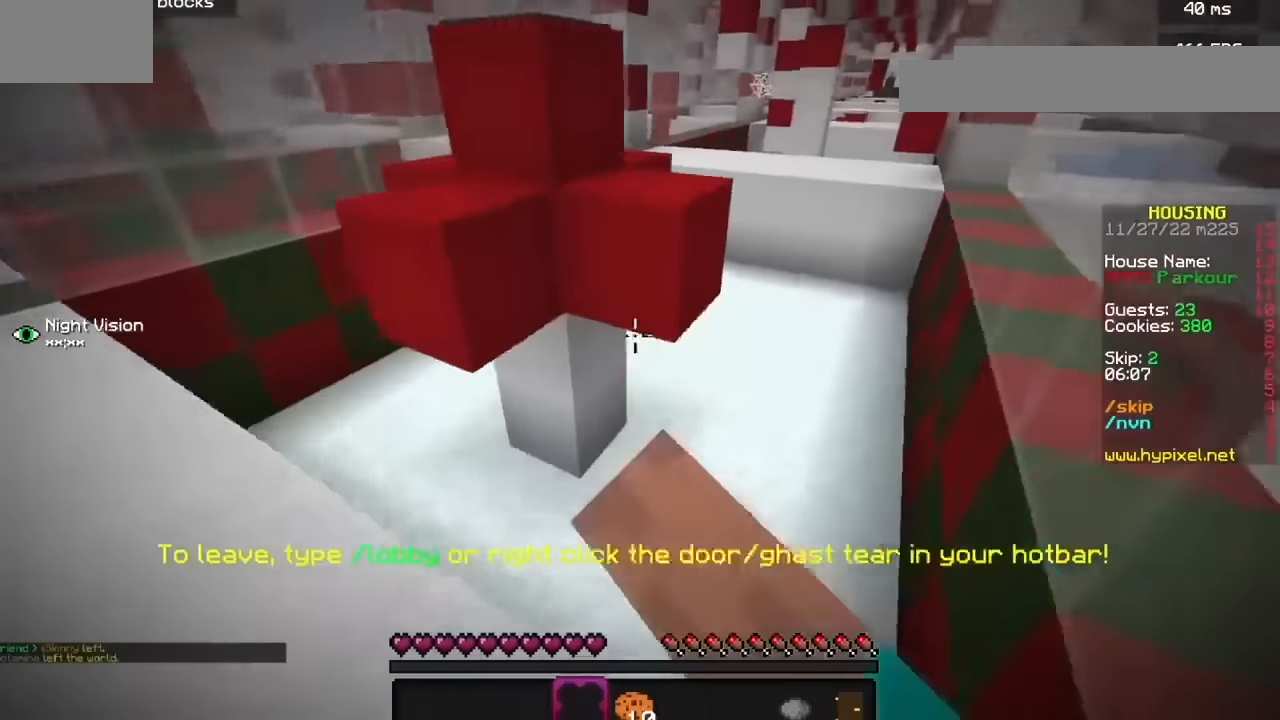
{"keys": [], "mouse": [], "events": [[200, "mouse_left", "up"]]}
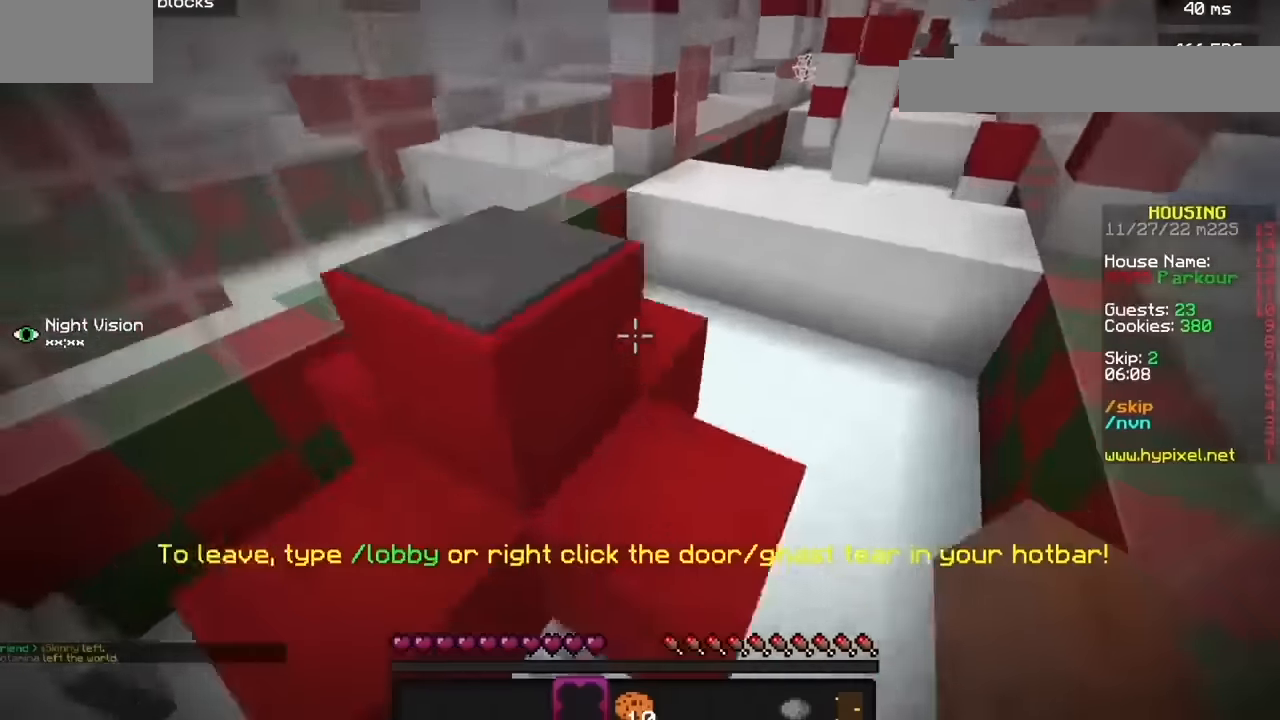
{"keys": [], "mouse": [], "events": [[67, "h", "down"], [367, "h", "up"]]}
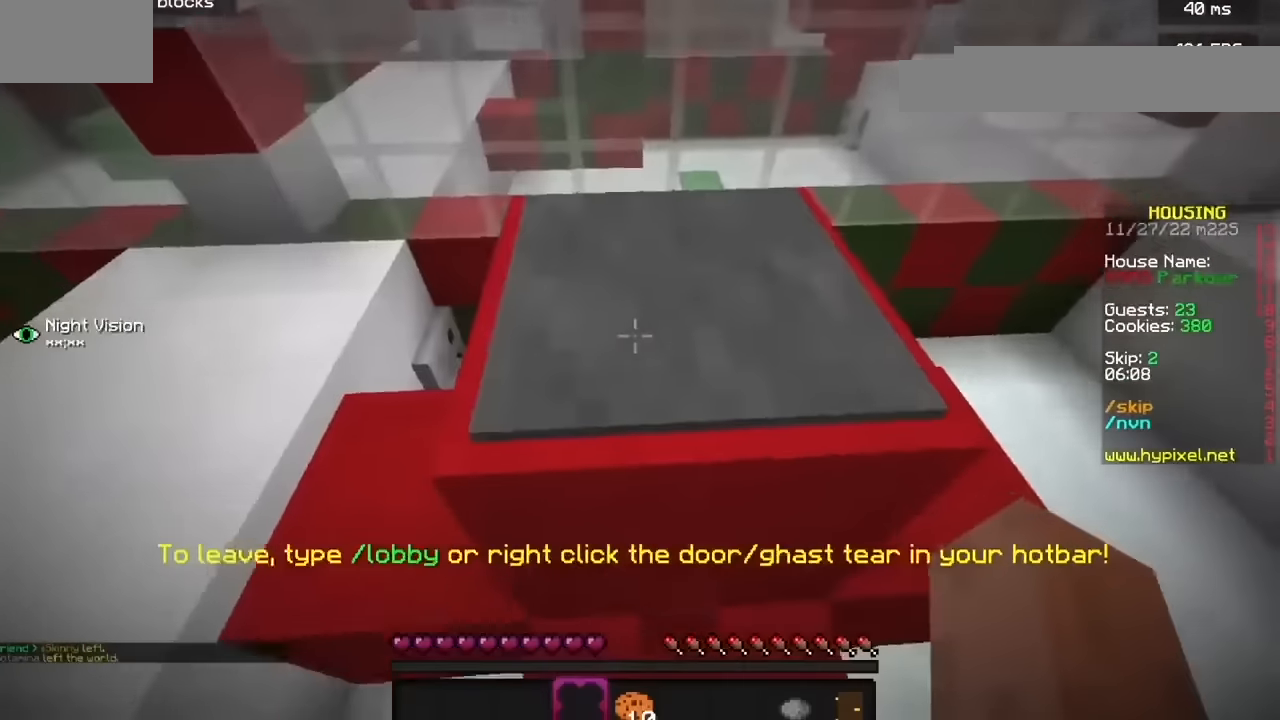
{"keys": [], "mouse": [], "events": []}
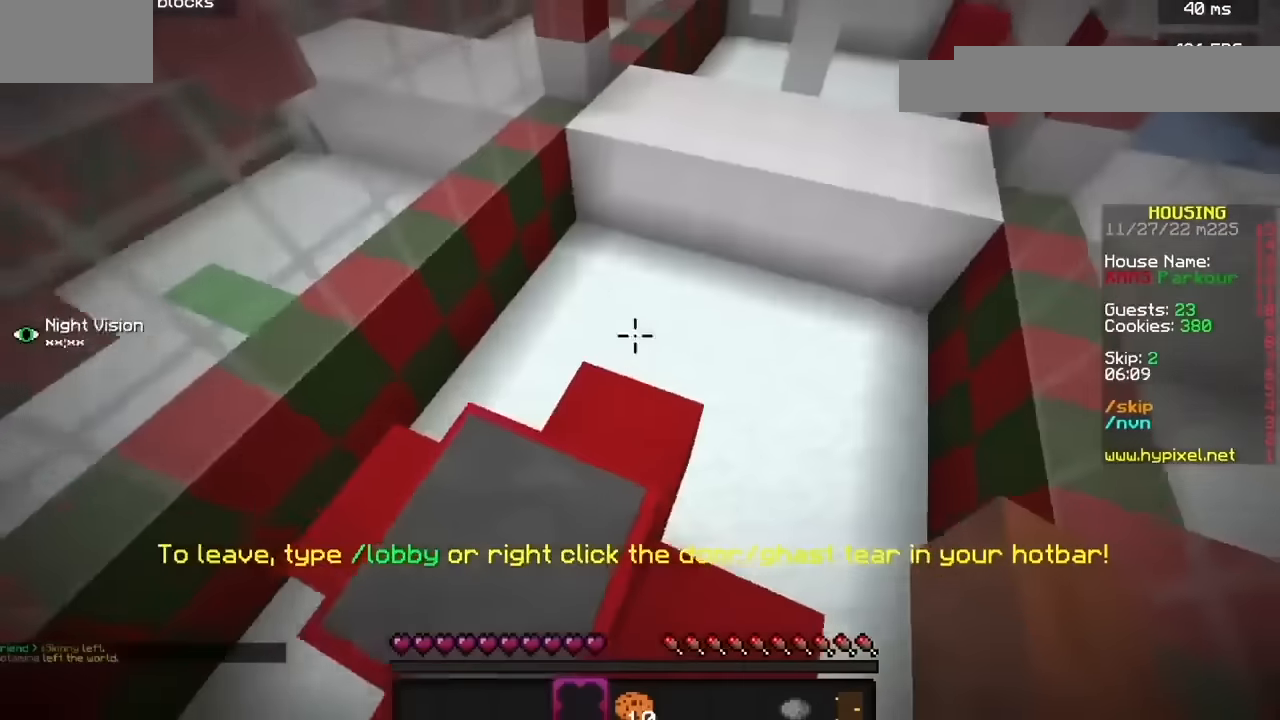
{"keys": [], "mouse": [], "events": []}